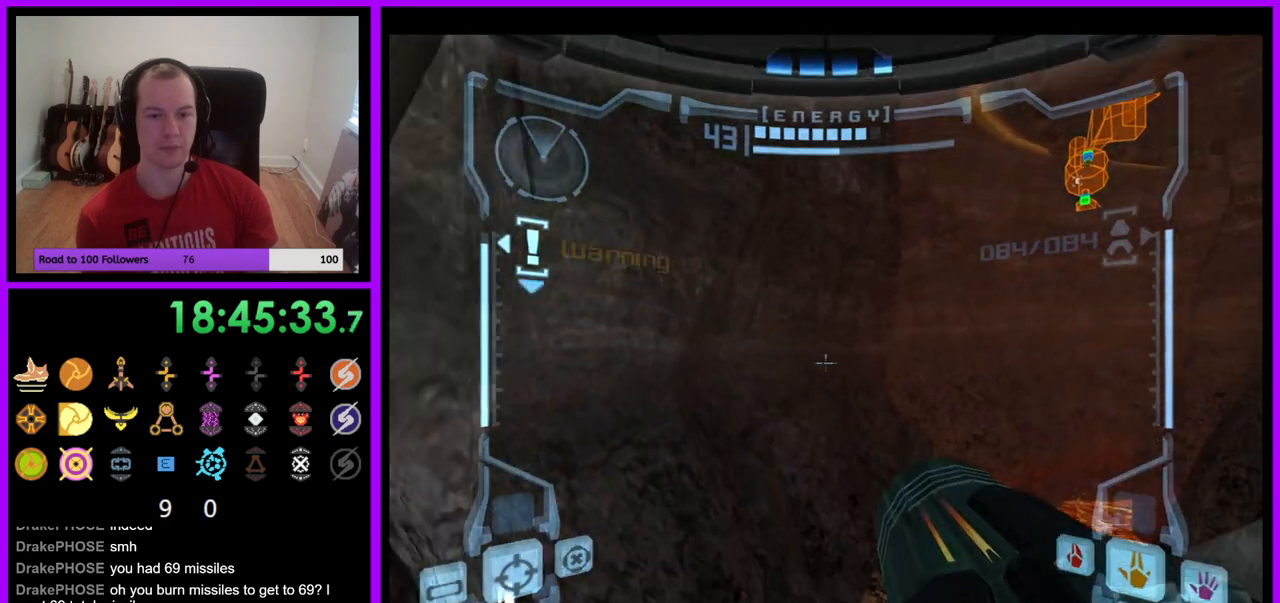
Gameplay with a controller (Nintendo layout); each line is a JSON object with the inputs held at the frame after it. "events" lists button and stick changes between this image and that frame as [ms after this image, input, new state], when the widget could be followed in between. Not read: L3 R3.
{"buttons": [], "left_stick": "up-right", "right_stick": "center", "events": [[83, "B", "down"], [183, "left_stick", "up-right"], [200, "B", "up"], [233, "L1", "up"]]}
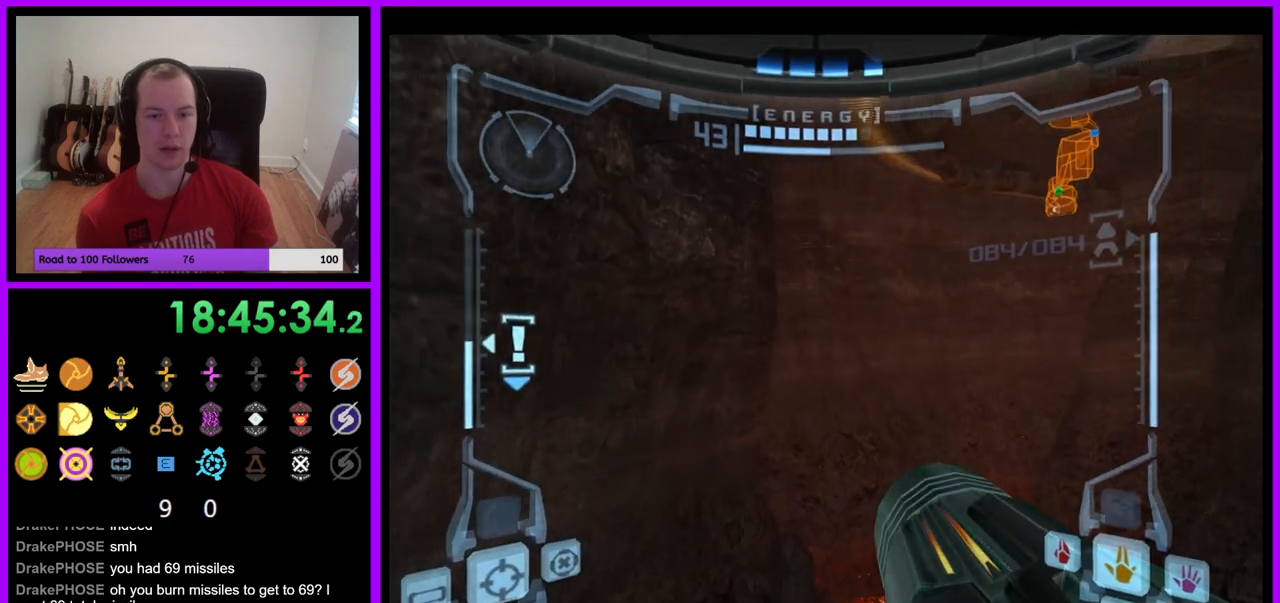
{"buttons": ["X"], "left_stick": "up", "right_stick": "center", "events": [[350, "left_stick", "up"], [500, "X", "down"]]}
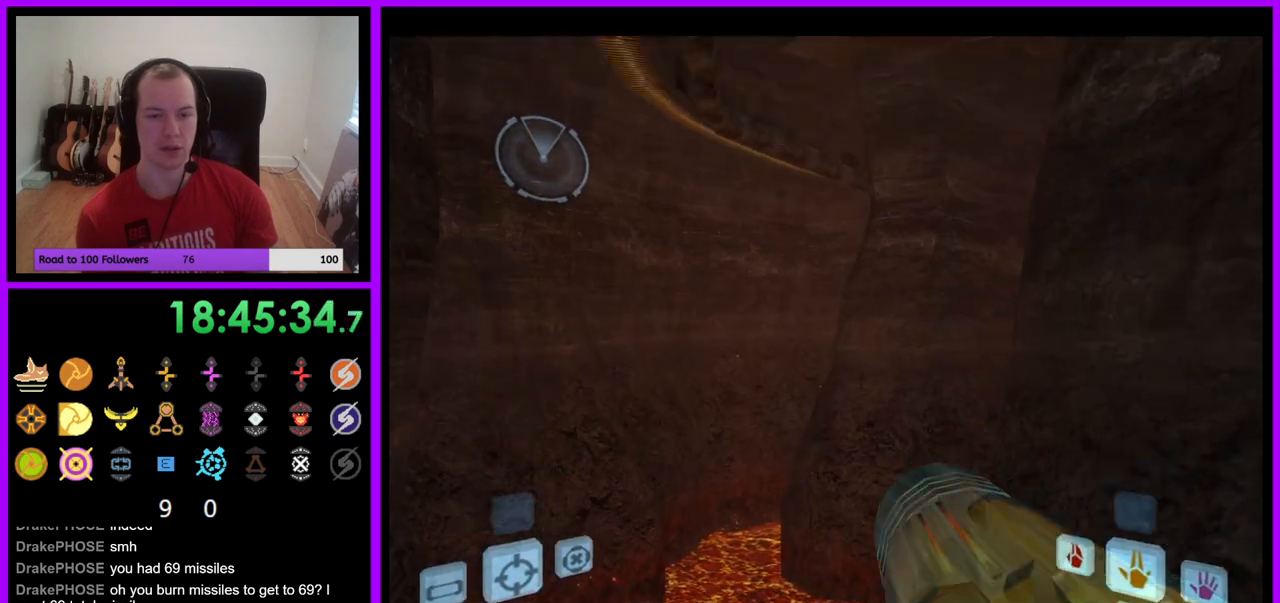
{"buttons": [], "left_stick": "up", "right_stick": "center", "events": [[133, "X", "up"]]}
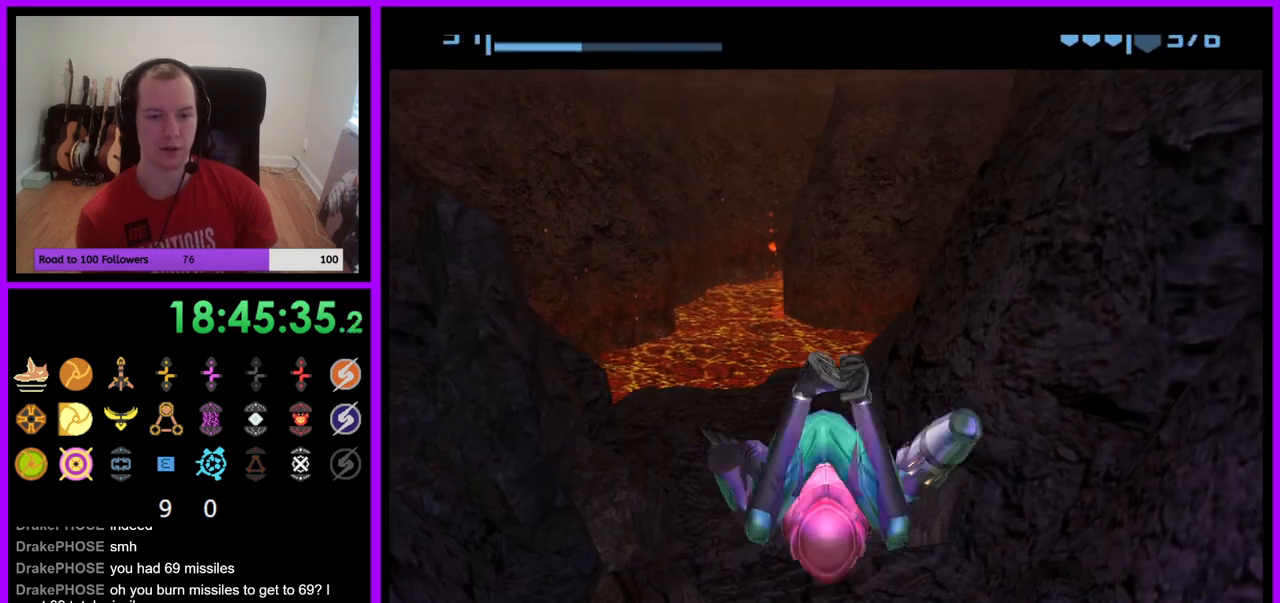
{"buttons": ["R1"], "left_stick": "up-right", "right_stick": "center", "events": [[367, "R1", "down"], [383, "left_stick", "up-right"]]}
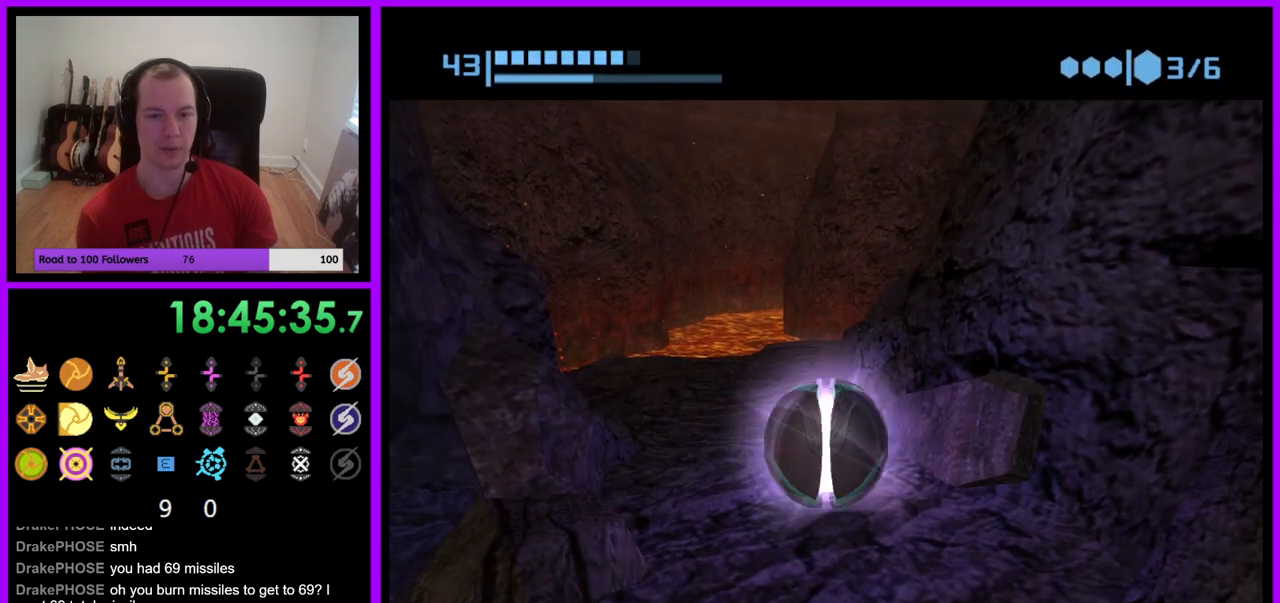
{"buttons": ["R1"], "left_stick": "up-right", "right_stick": "center", "events": []}
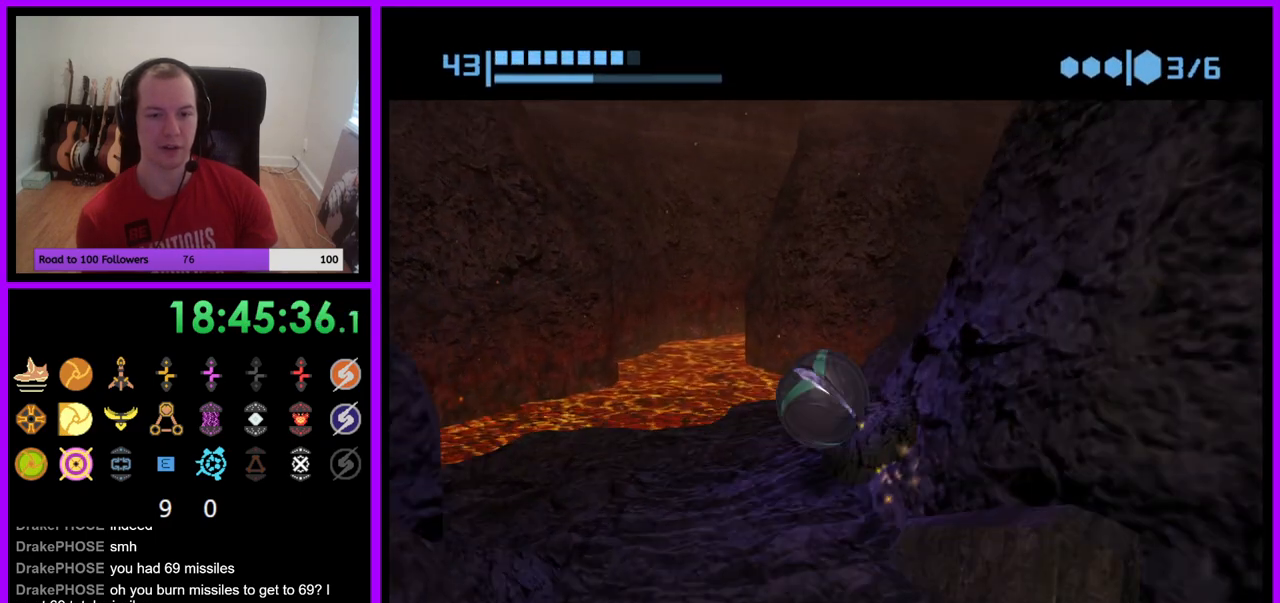
{"buttons": ["R1"], "left_stick": "right", "right_stick": "center", "events": [[117, "left_stick", "right"]]}
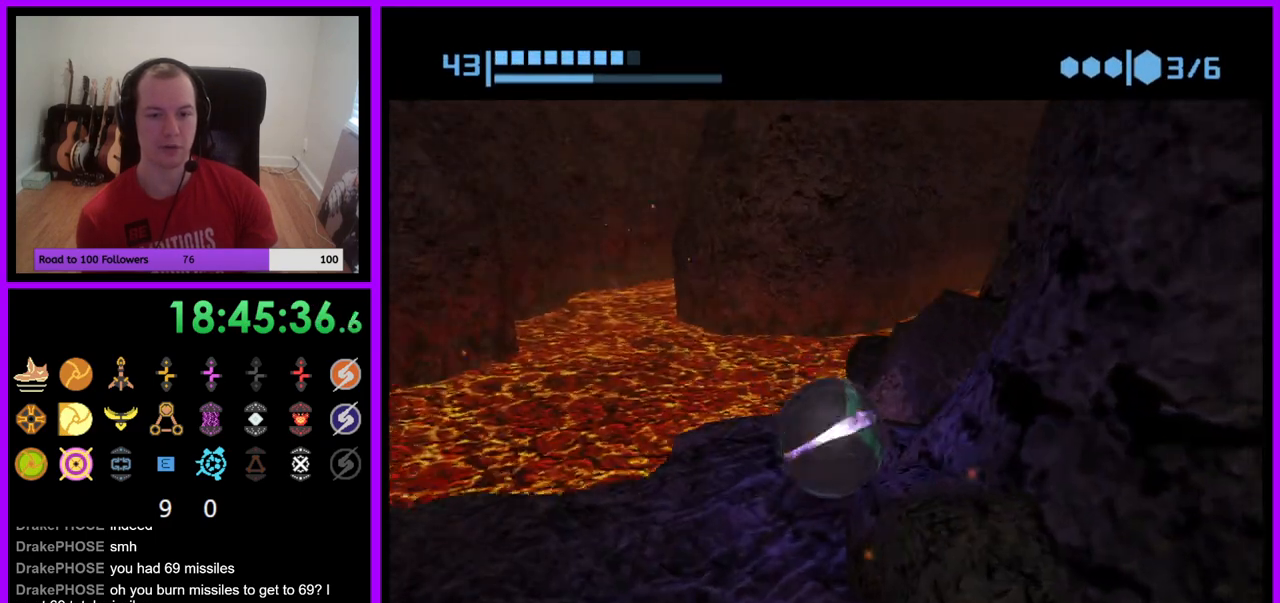
{"buttons": ["R1"], "left_stick": "center", "right_stick": "center", "events": [[350, "A", "down"], [417, "left_stick", "center"], [450, "A", "up"]]}
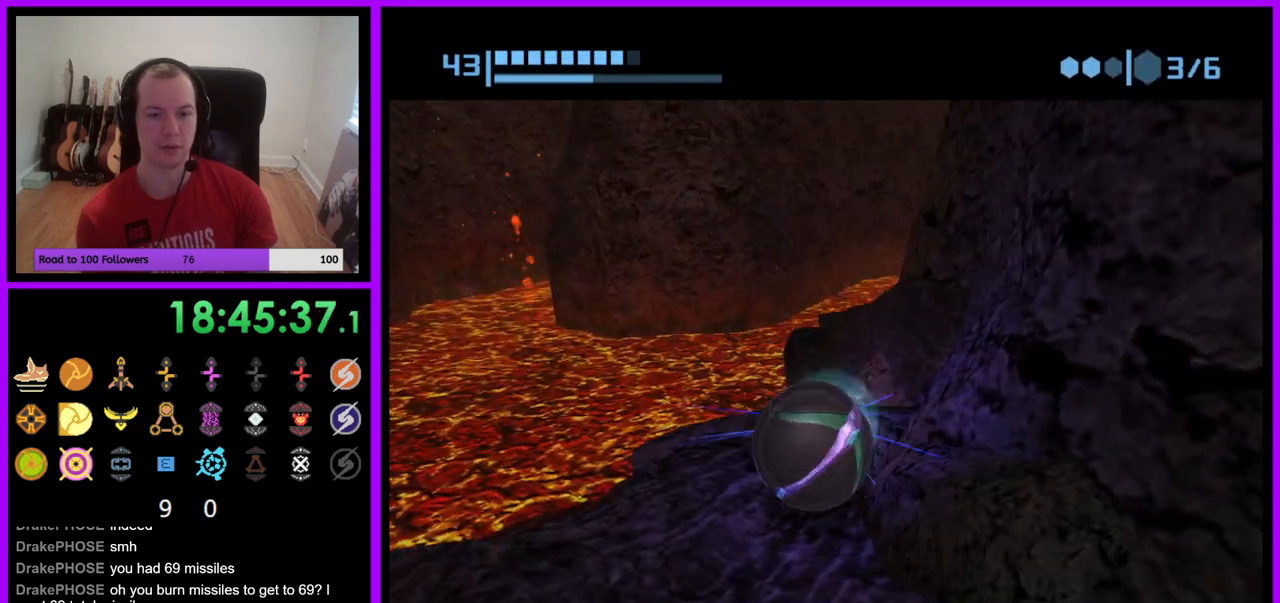
{"buttons": ["R1"], "left_stick": "center", "right_stick": "center", "events": [[267, "left_stick", "right"], [467, "left_stick", "center"]]}
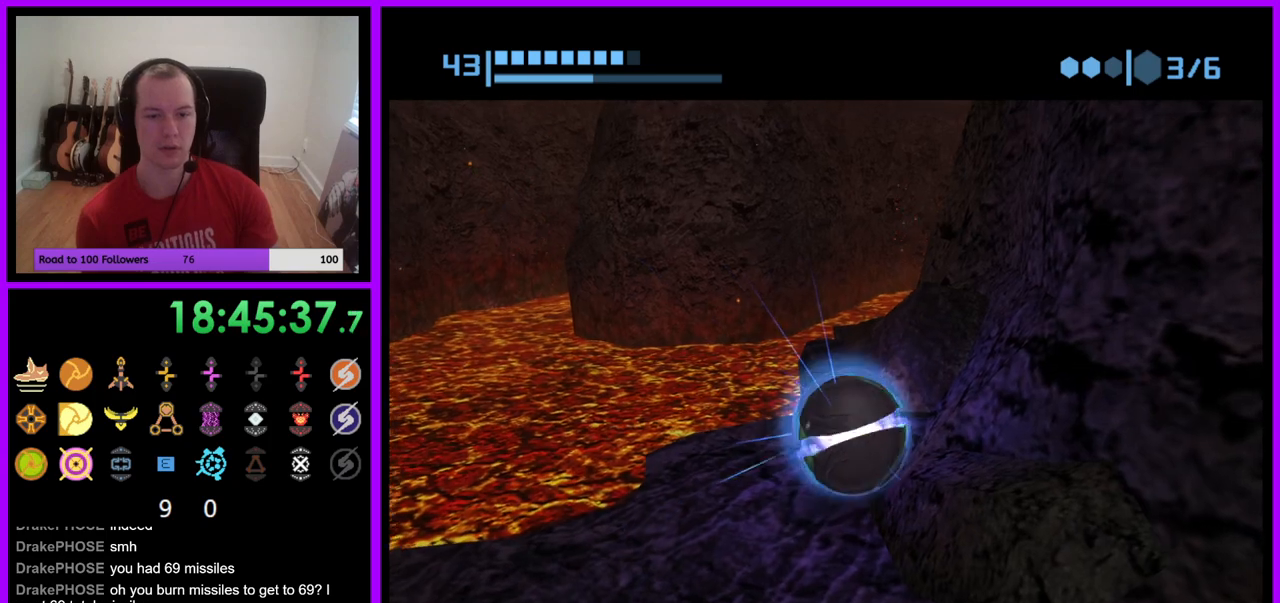
{"buttons": ["R1"], "left_stick": "right", "right_stick": "center", "events": [[150, "left_stick", "right"]]}
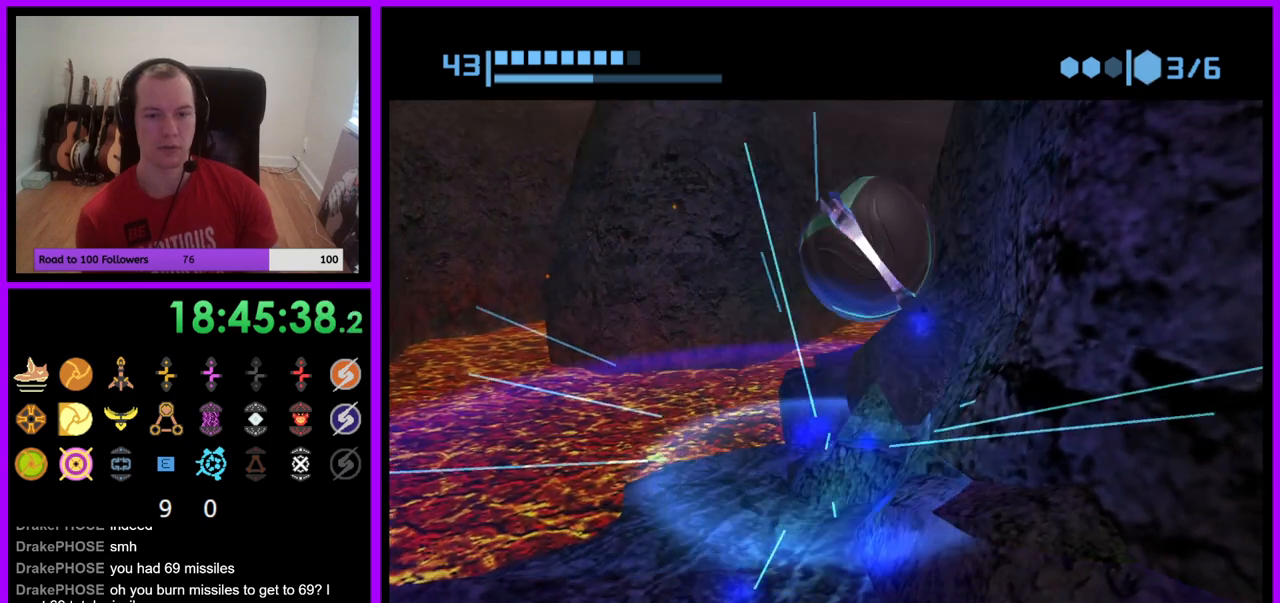
{"buttons": ["R1"], "left_stick": "up-right", "right_stick": "center", "events": [[100, "left_stick", "up-right"]]}
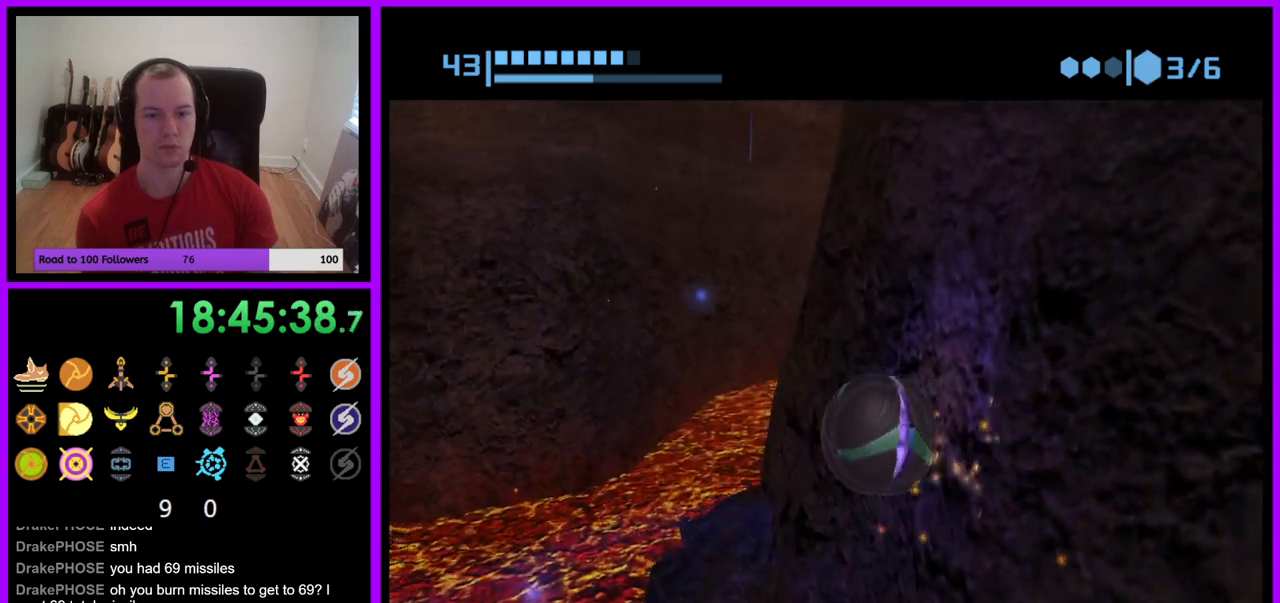
{"buttons": ["R1"], "left_stick": "down-right", "right_stick": "center", "events": [[100, "left_stick", "right"], [200, "left_stick", "down-right"]]}
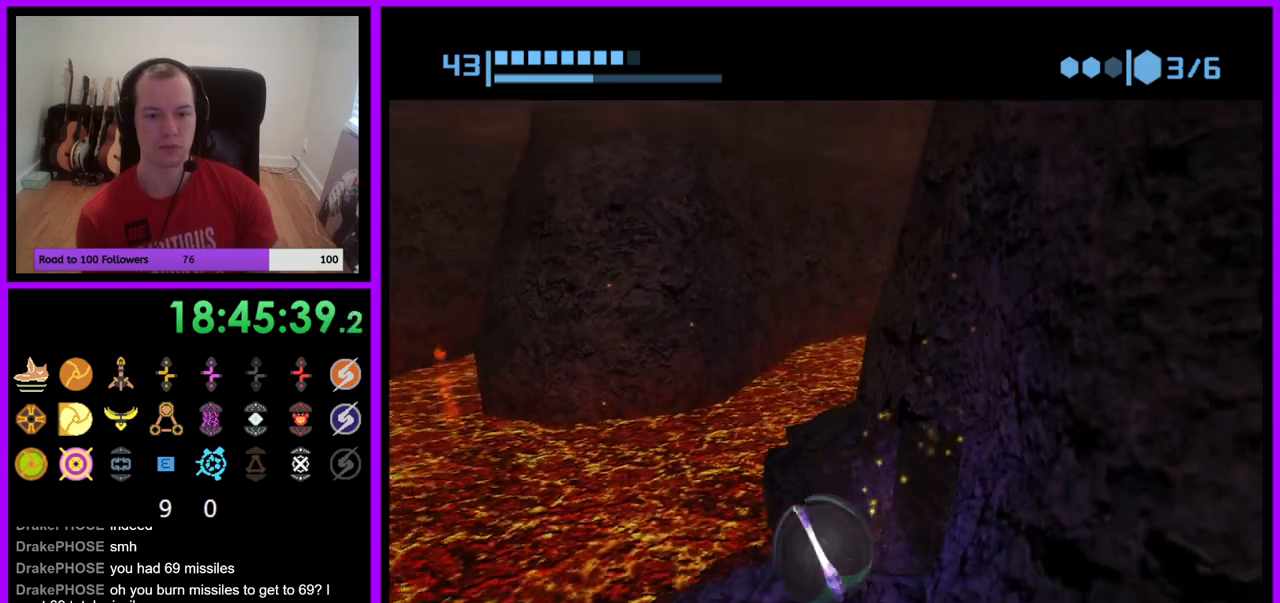
{"buttons": ["R1"], "left_stick": "up-right", "right_stick": "center", "events": [[383, "left_stick", "up-right"]]}
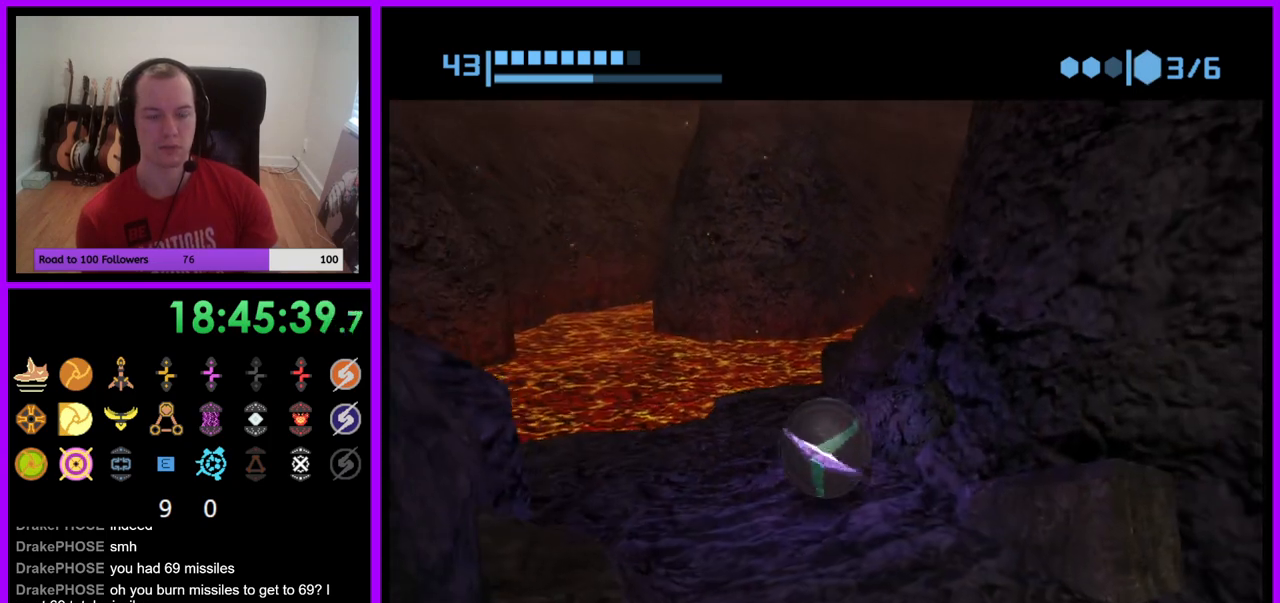
{"buttons": ["R1"], "left_stick": "center", "right_stick": "center", "events": [[83, "A", "down"], [200, "A", "up"], [250, "left_stick", "center"]]}
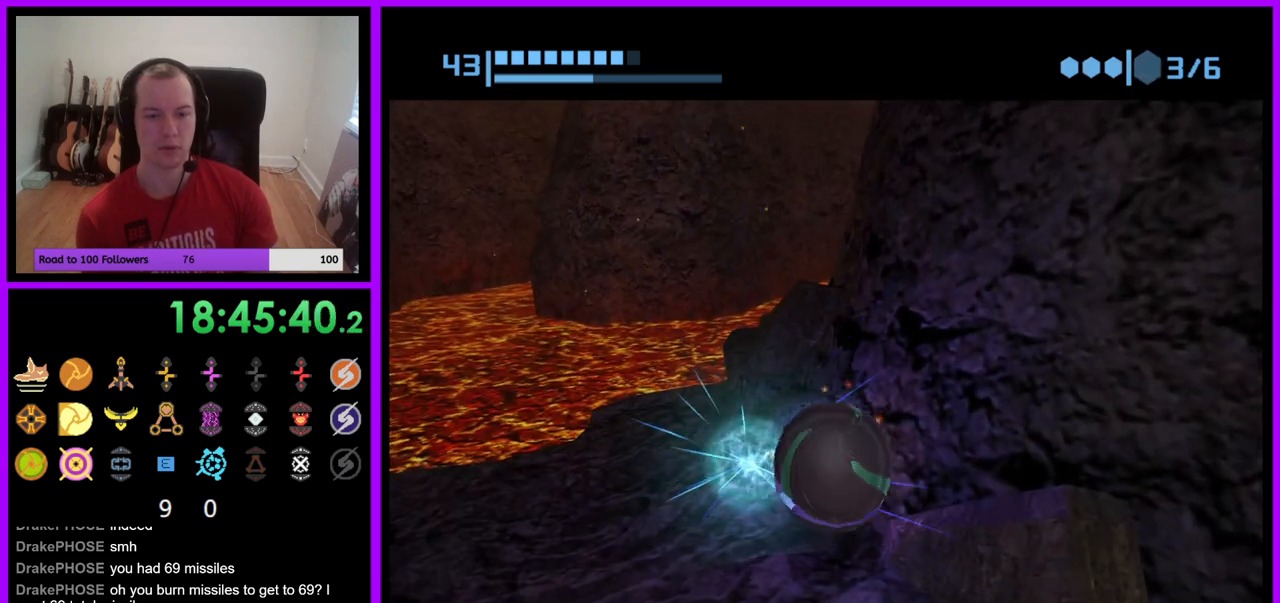
{"buttons": ["R1"], "left_stick": "center", "right_stick": "center", "events": [[200, "left_stick", "up-right"], [400, "left_stick", "center"]]}
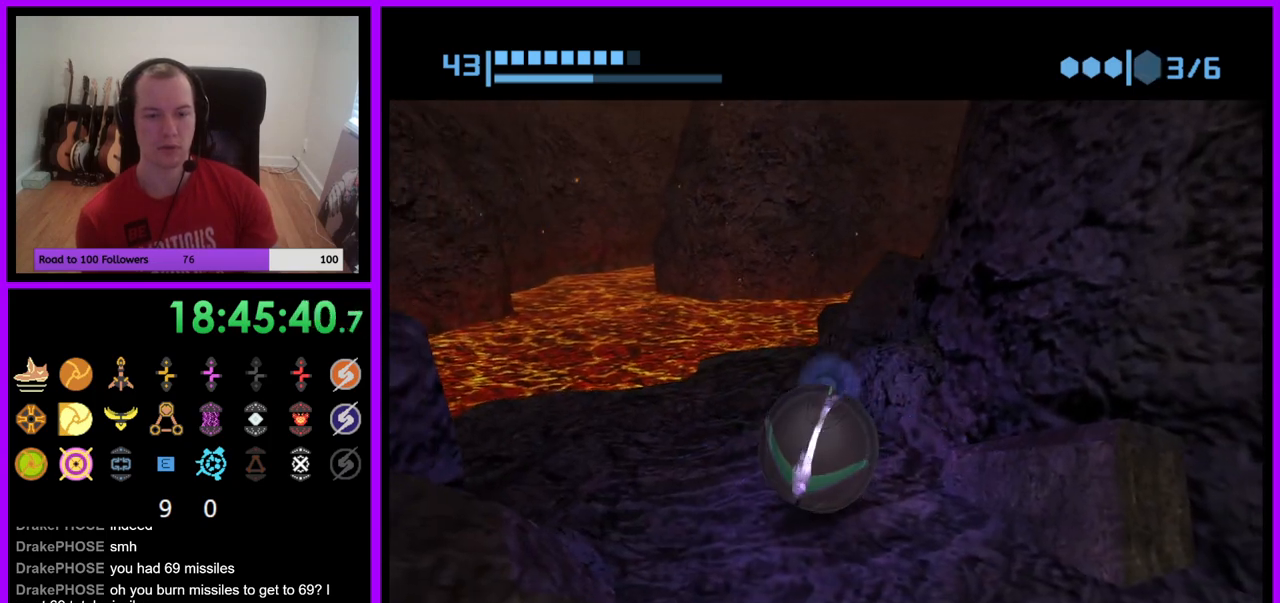
{"buttons": ["R1"], "left_stick": "up-right", "right_stick": "center", "events": [[100, "left_stick", "up-right"]]}
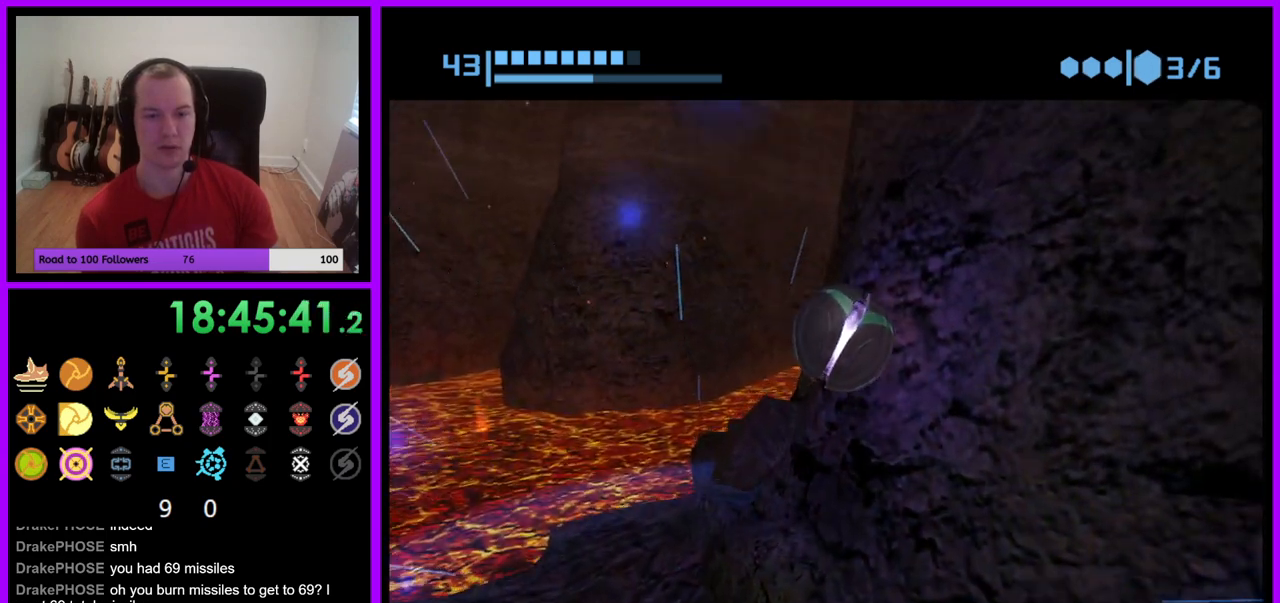
{"buttons": ["R1"], "left_stick": "up-right", "right_stick": "center", "events": [[33, "left_stick", "right"], [400, "left_stick", "up-right"]]}
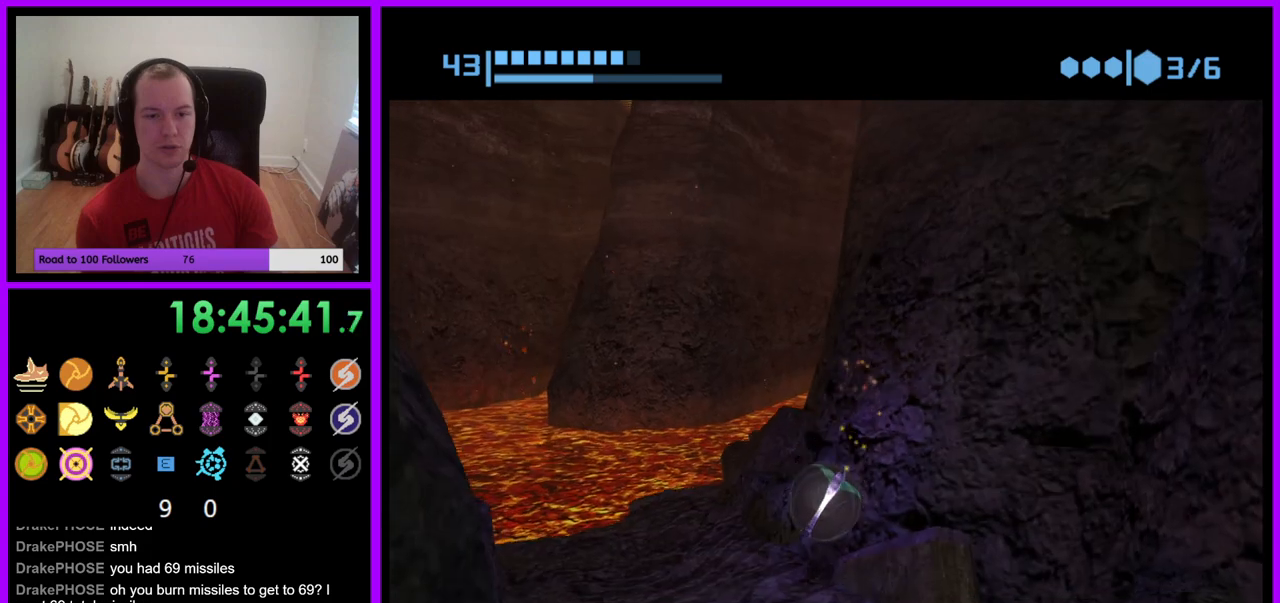
{"buttons": ["R1"], "left_stick": "up-right", "right_stick": "center", "events": []}
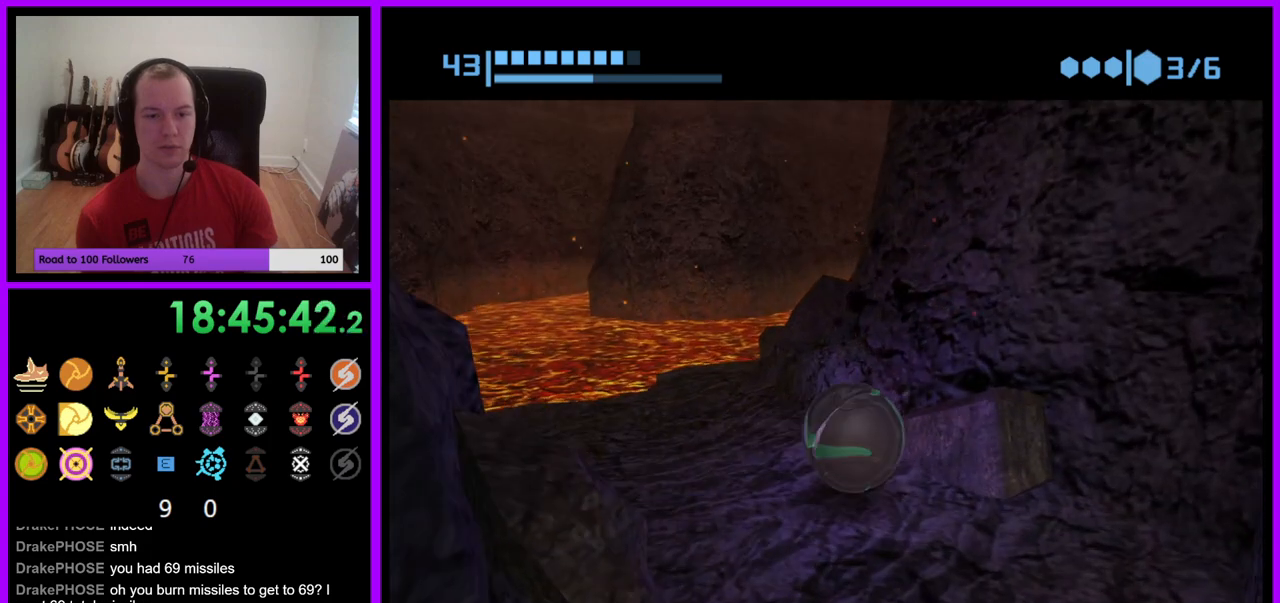
{"buttons": ["R1"], "left_stick": "center", "right_stick": "center", "events": [[33, "left_stick", "up"], [167, "left_stick", "center"], [217, "A", "down"], [300, "A", "up"]]}
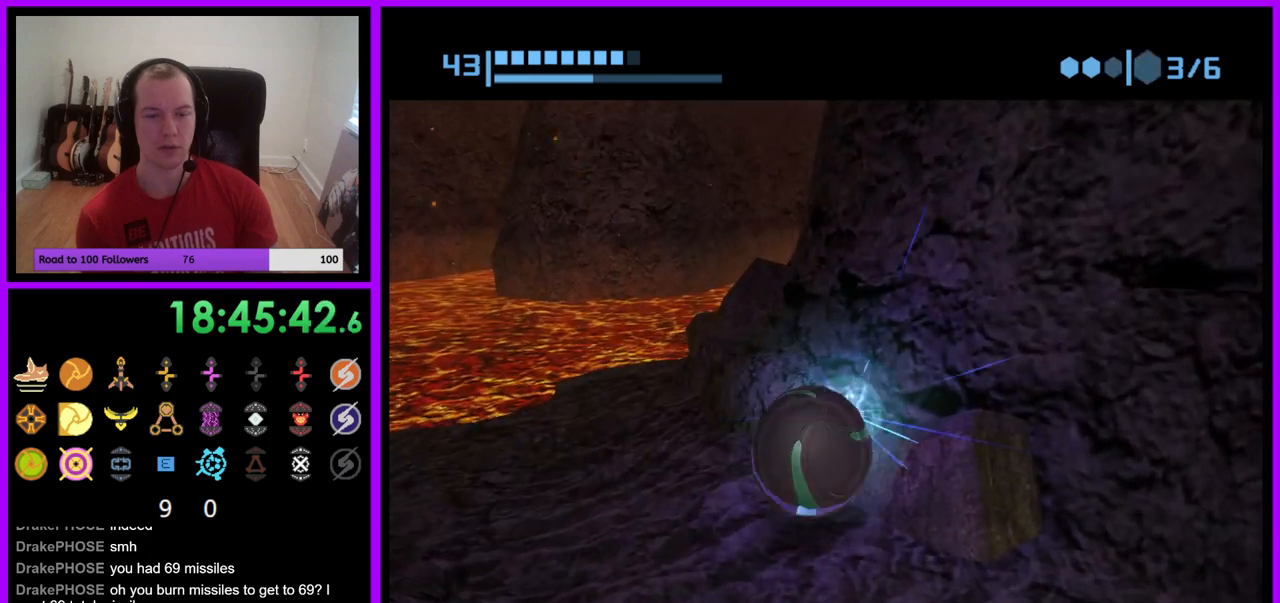
{"buttons": ["R1"], "left_stick": "up", "right_stick": "center", "events": [[167, "left_stick", "up-right"], [317, "left_stick", "center"], [483, "left_stick", "up"]]}
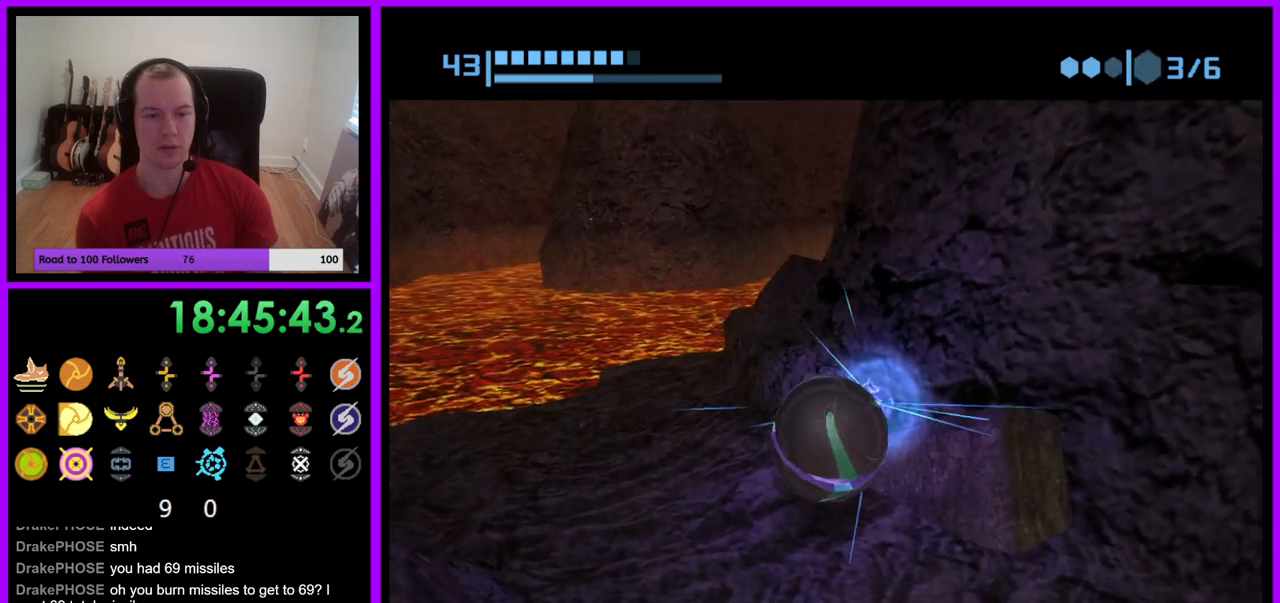
{"buttons": ["R1"], "left_stick": "up", "right_stick": "center", "events": []}
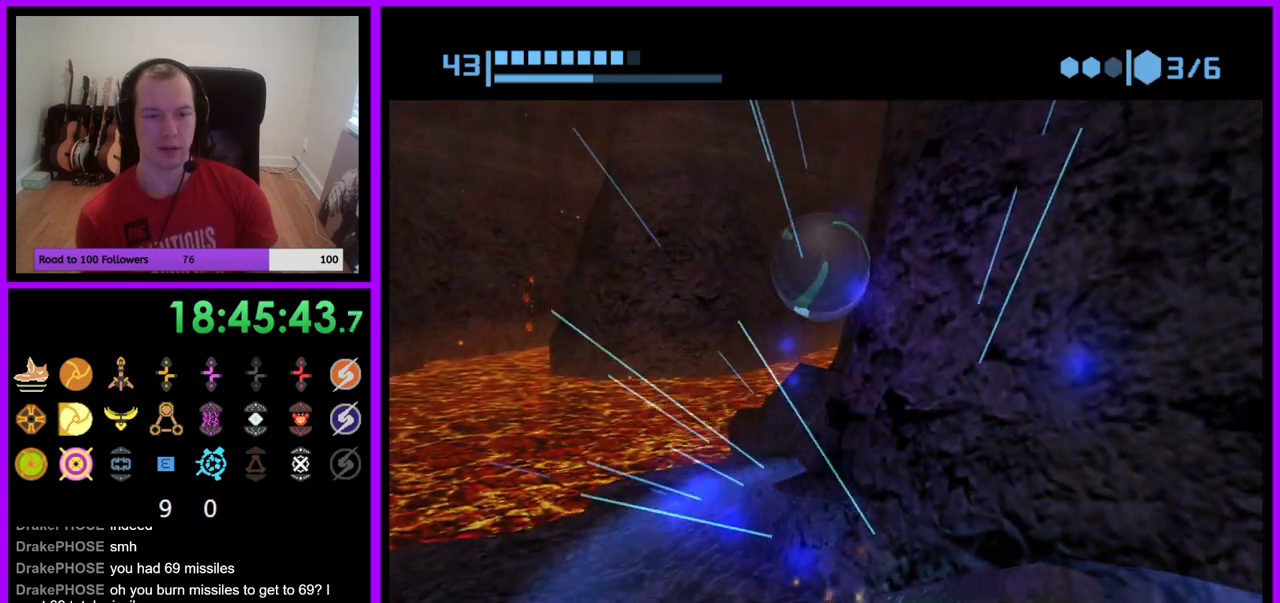
{"buttons": ["R1"], "left_stick": "down-right", "right_stick": "center", "events": [[33, "left_stick", "up-right"], [467, "left_stick", "down-right"]]}
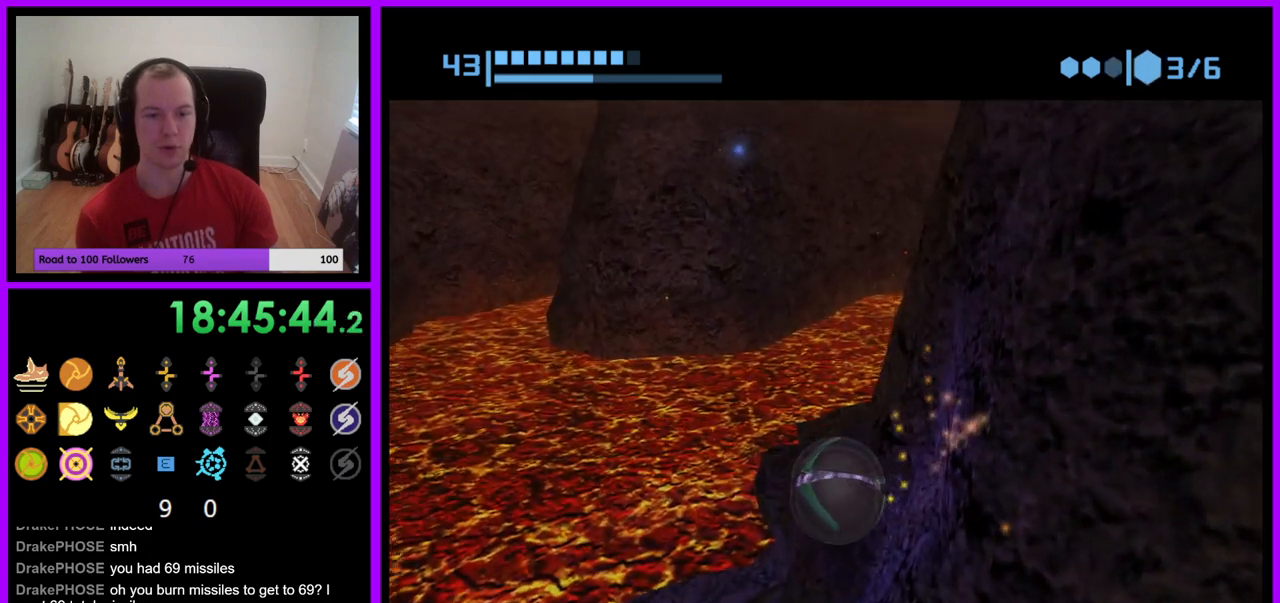
{"buttons": ["R1"], "left_stick": "up-right", "right_stick": "center", "events": [[283, "left_stick", "right"], [433, "left_stick", "up-right"]]}
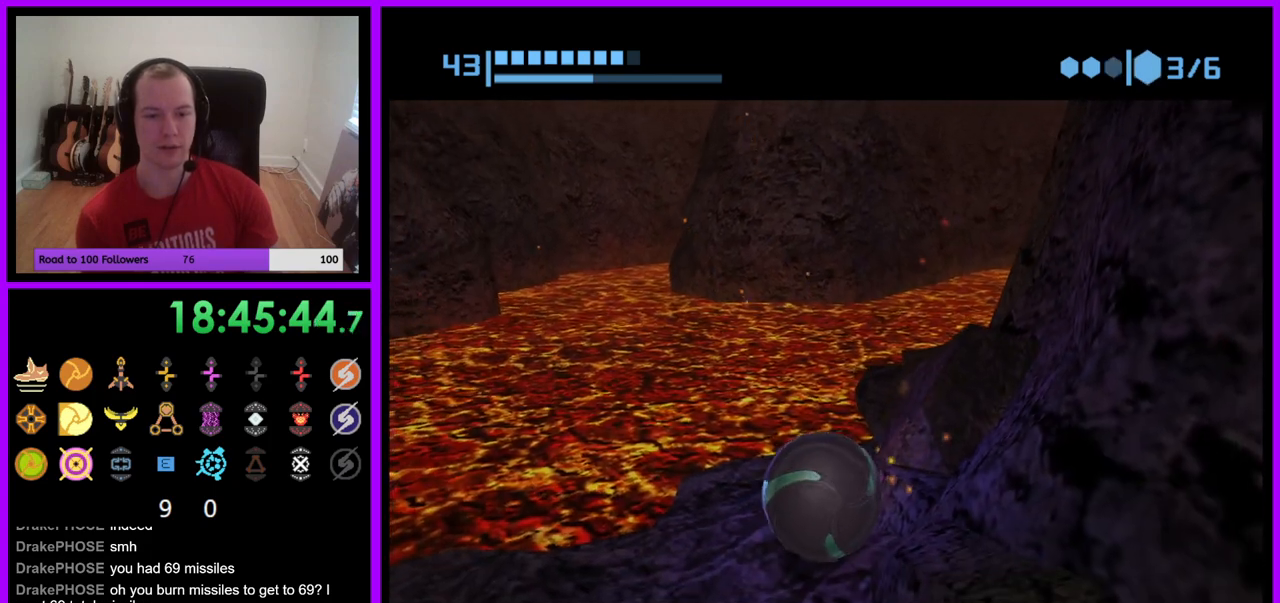
{"buttons": ["R1"], "left_stick": "center", "right_stick": "center", "events": [[150, "left_stick", "center"], [217, "A", "down"], [300, "A", "up"]]}
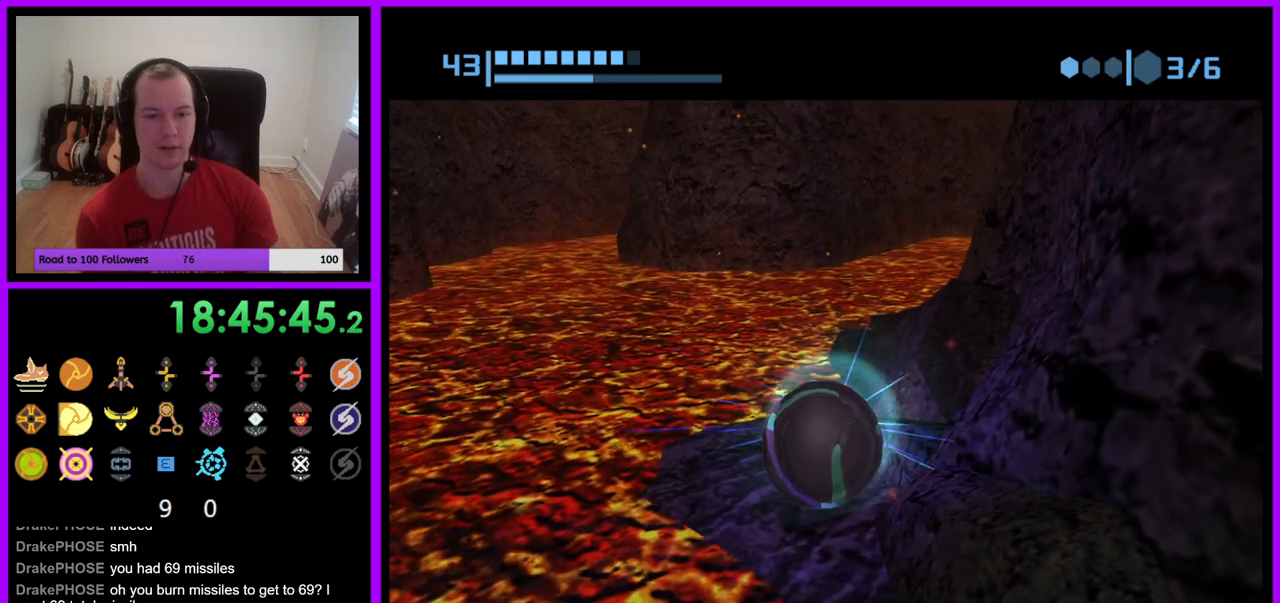
{"buttons": [], "left_stick": "center", "right_stick": "center", "events": [[133, "R1", "up"], [183, "X", "down"], [283, "X", "up"]]}
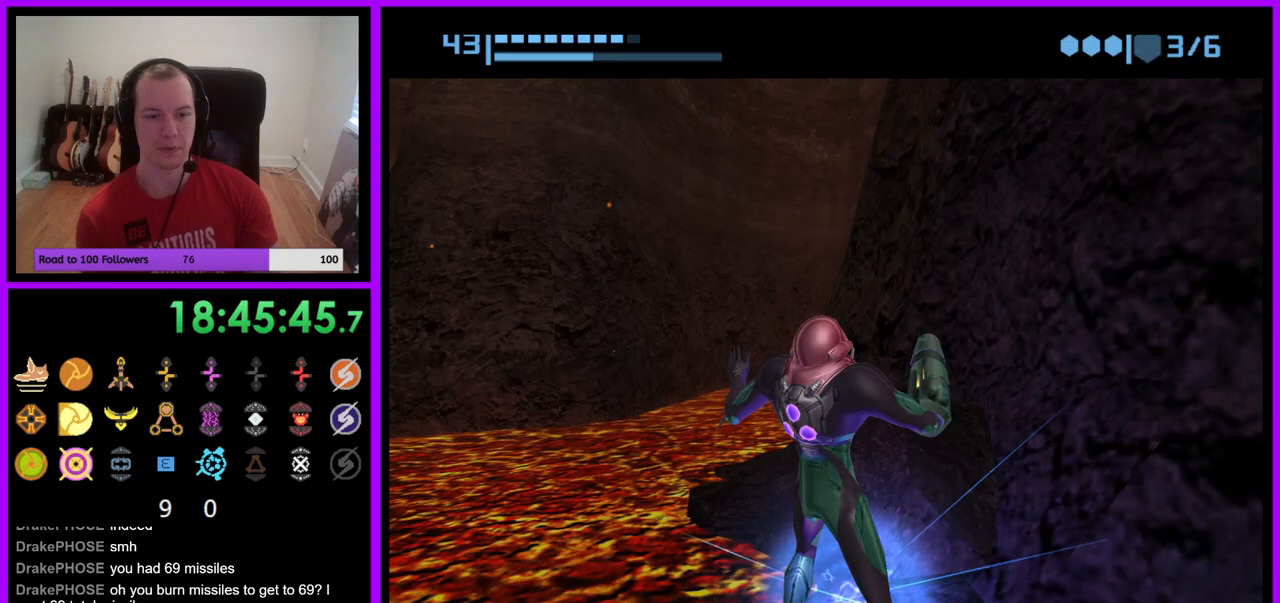
{"buttons": [], "left_stick": "center", "right_stick": "center", "events": []}
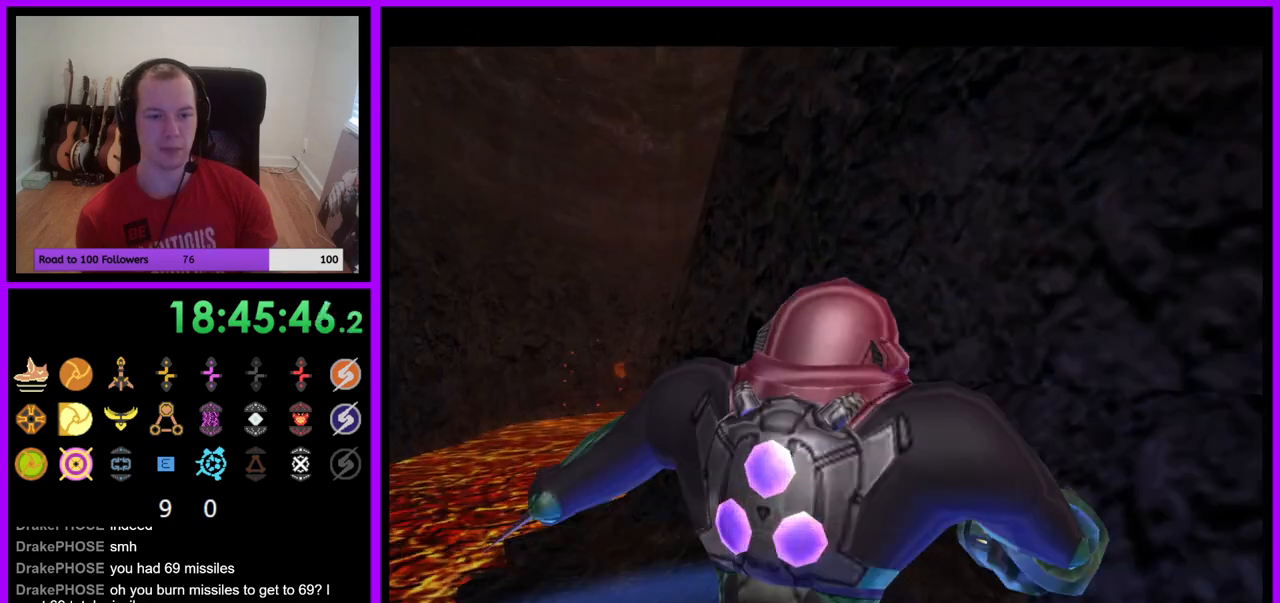
{"buttons": ["B"], "left_stick": "left", "right_stick": "center", "events": [[133, "left_stick", "left"], [450, "B", "down"]]}
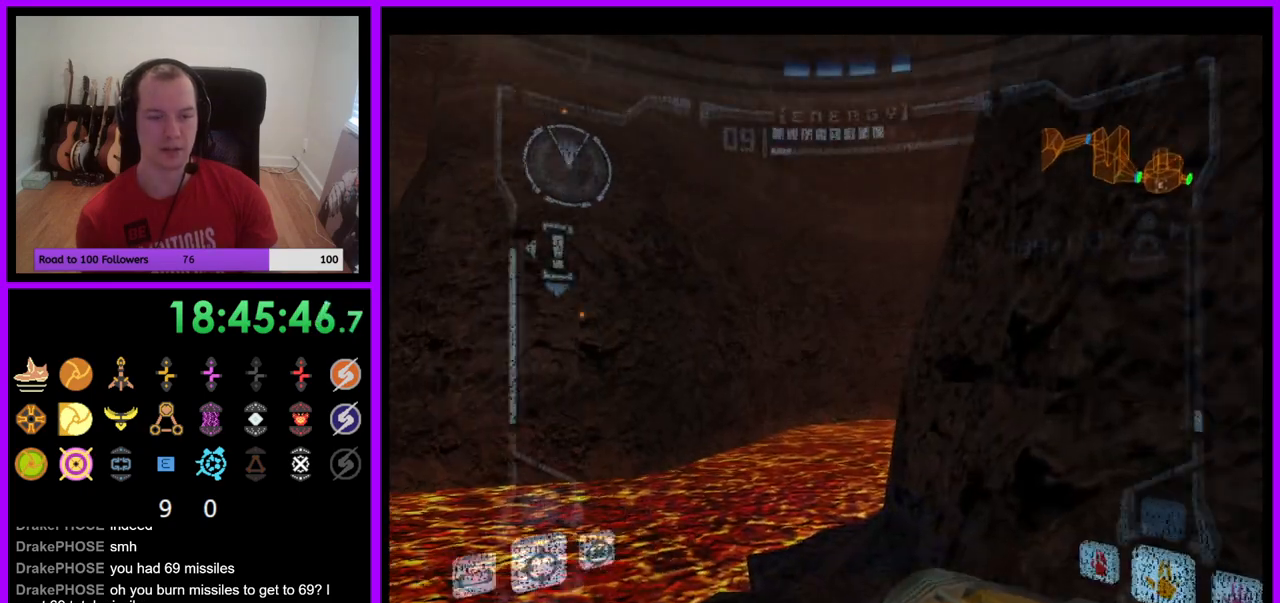
{"buttons": [], "left_stick": "center", "right_stick": "center", "events": [[17, "left_stick", "center"], [117, "B", "up"]]}
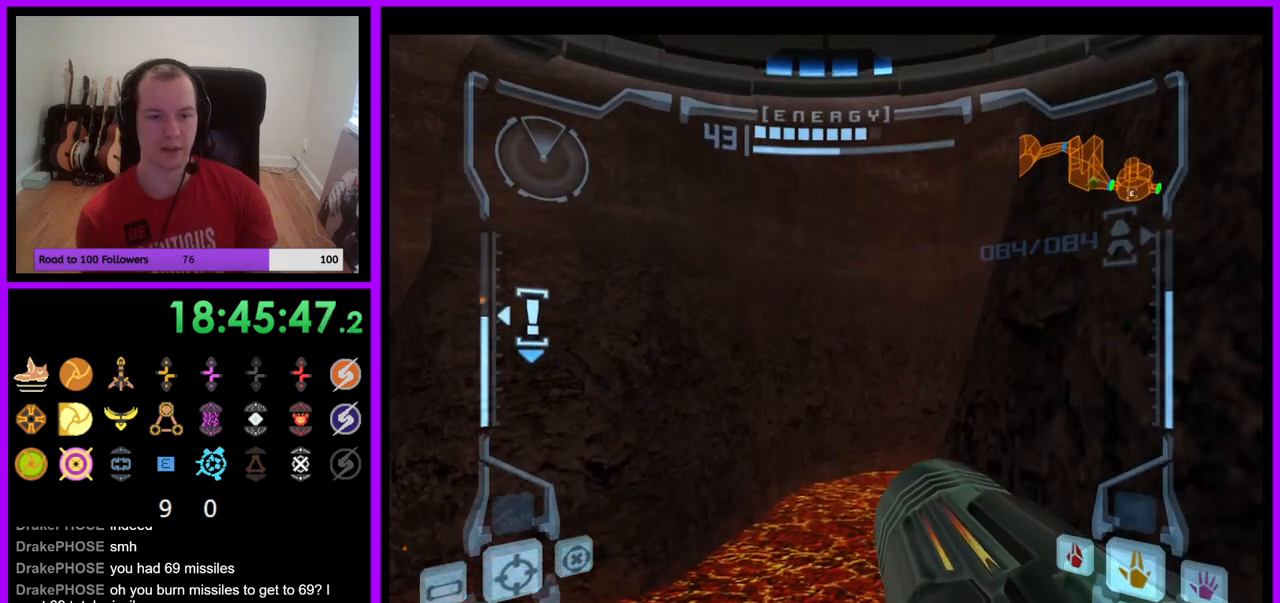
{"buttons": [], "left_stick": "left", "right_stick": "center", "events": [[450, "left_stick", "left"]]}
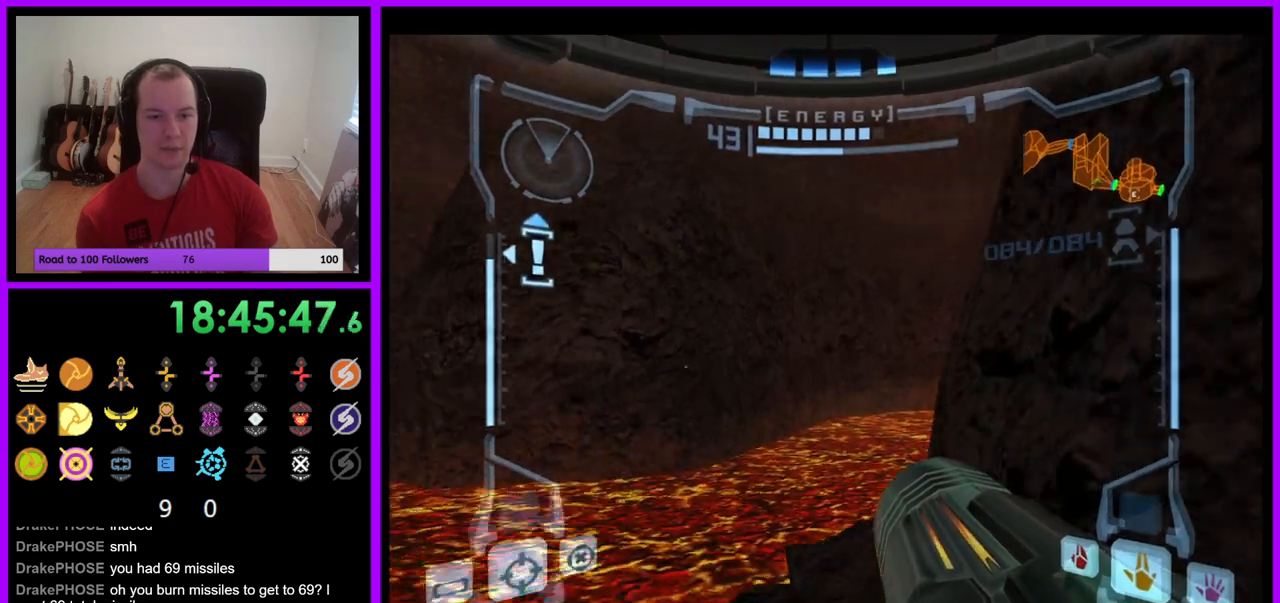
{"buttons": [], "left_stick": "left", "right_stick": "center", "events": []}
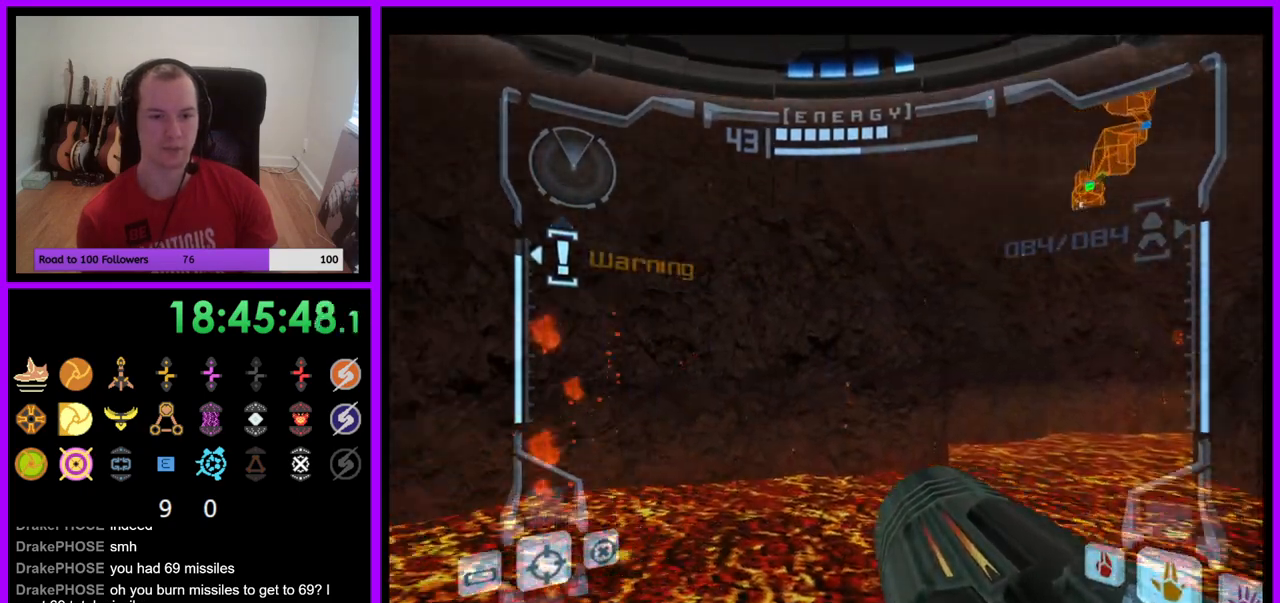
{"buttons": ["R1"], "left_stick": "left", "right_stick": "center", "events": [[467, "R1", "down"]]}
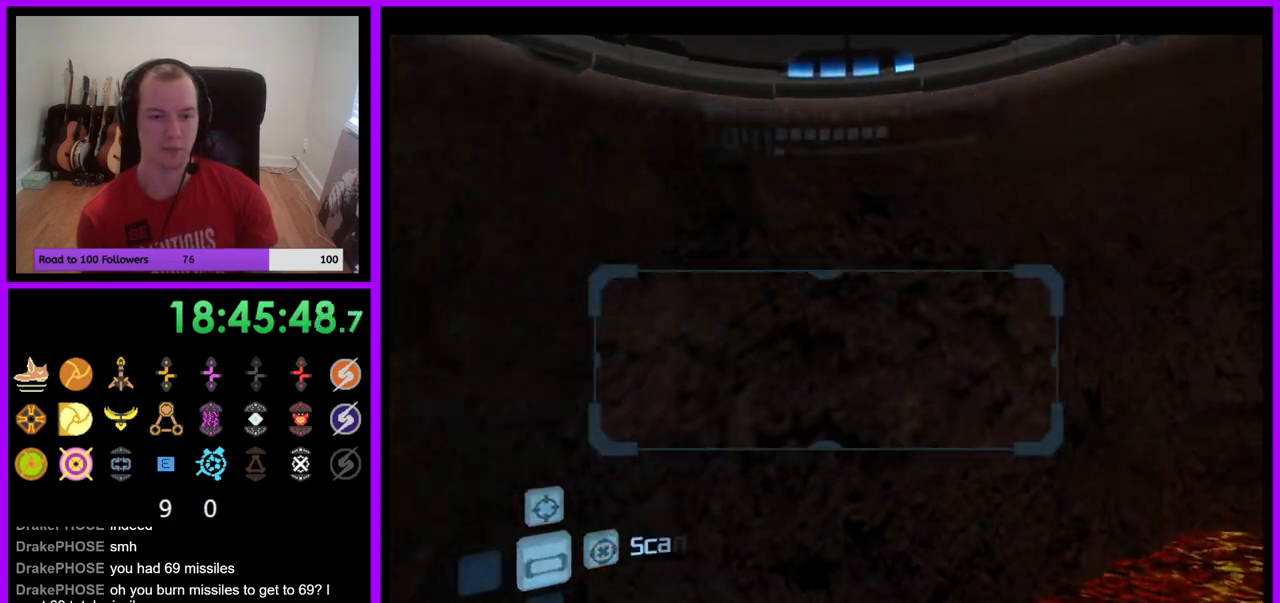
{"buttons": ["L1"], "left_stick": "left", "right_stick": "center", "events": [[133, "left_stick", "up-left"], [317, "left_stick", "center"], [367, "R1", "up"], [433, "L1", "down"], [500, "left_stick", "left"]]}